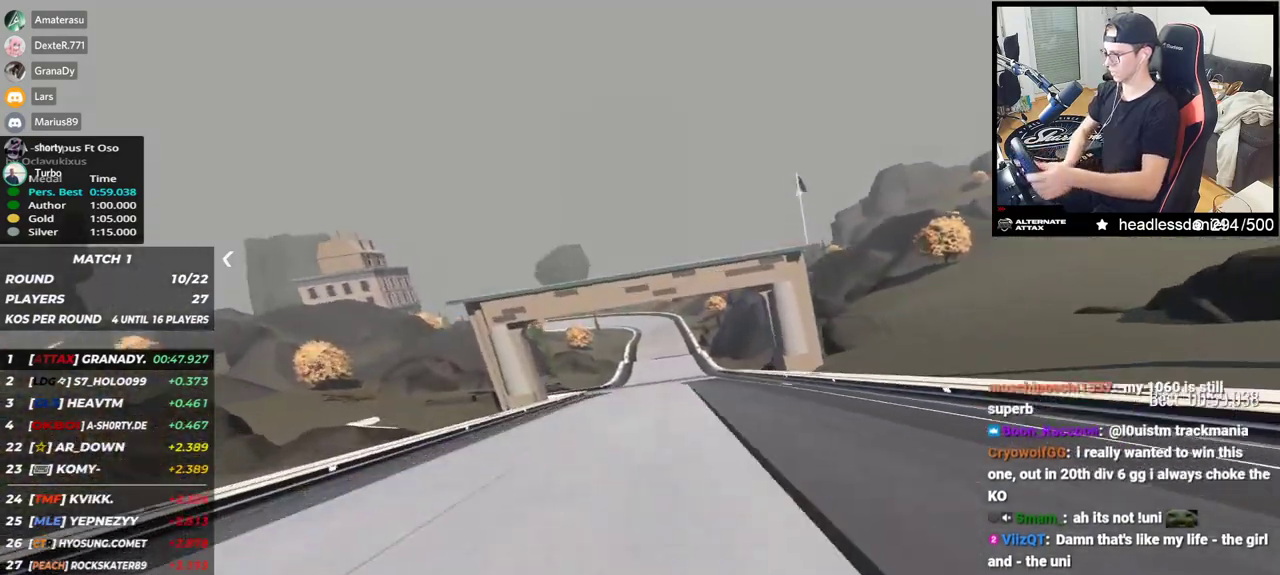
Gameplay with keyboard; each line is a JSON object with the keys held at the frame after it. "events" lists presses ("down") and releases ("up") of "down", "left", "right" and "up" between this image and that frame as [ms after this image, input, new state], when the widget could be followed in between. No other keys are recorded. Mouse input is not recorded.
{"keys": ["up"], "events": [[17, "right", "up"], [117, "left", "down"], [217, "left", "up"], [383, "down", "down"], [417, "down", "up"]]}
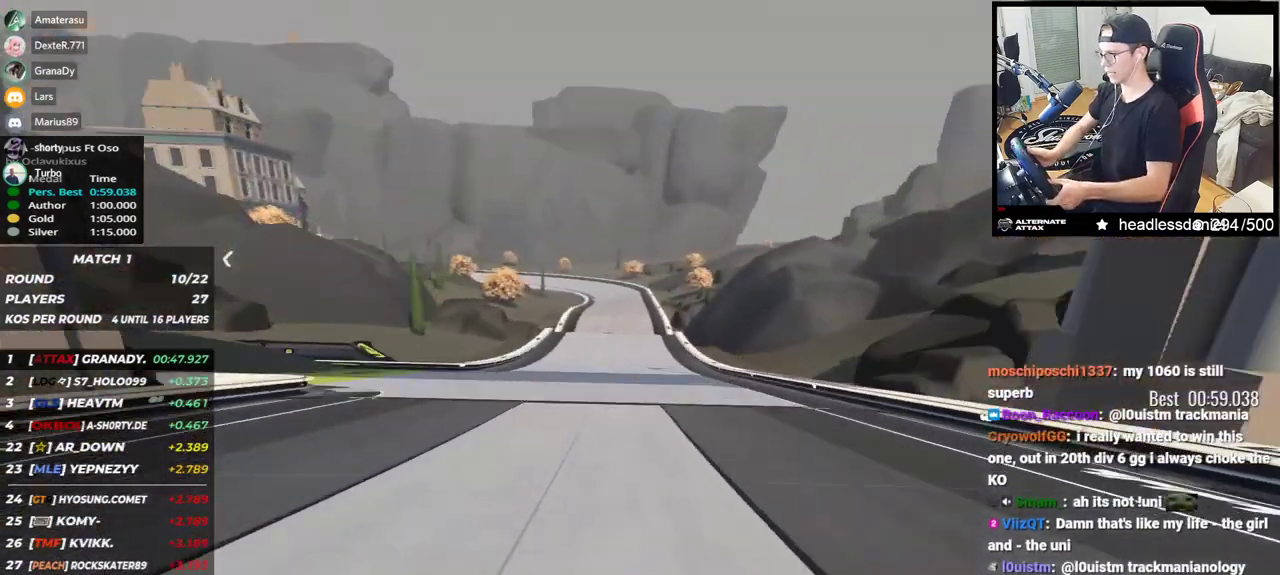
{"keys": ["left", "up"], "events": [[67, "right", "down"], [333, "right", "up"], [400, "left", "down"]]}
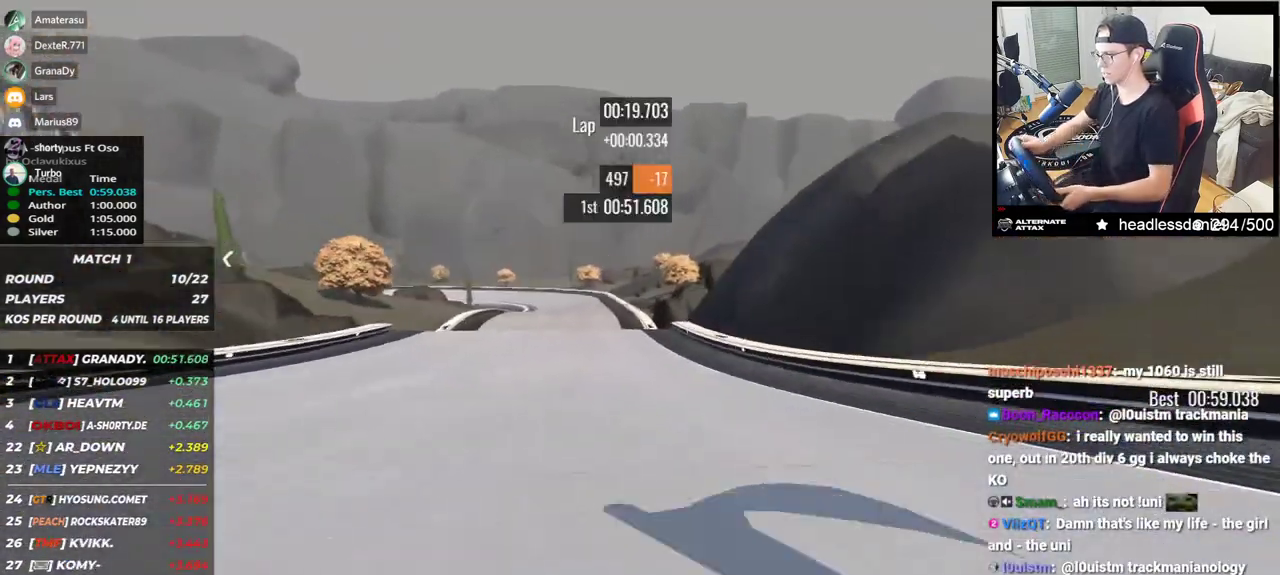
{"keys": ["down", "up"], "events": [[200, "left", "up"], [467, "down", "down"]]}
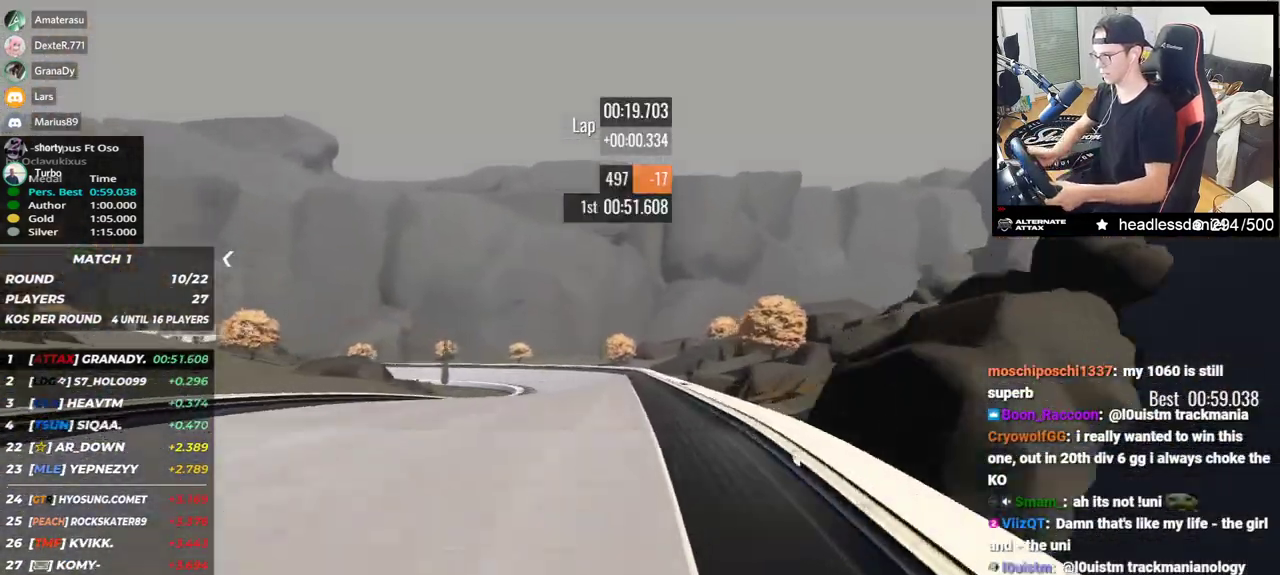
{"keys": ["left"], "events": [[17, "down", "up"], [133, "left", "down"], [283, "up", "up"]]}
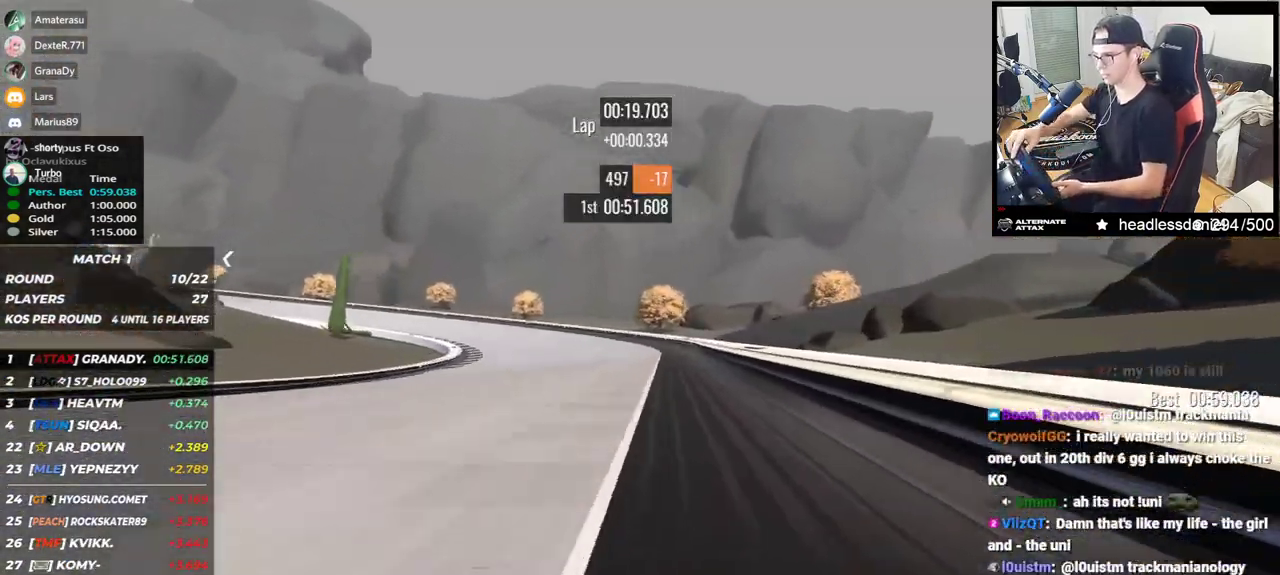
{"keys": ["left", "up"], "events": [[17, "up", "down"]]}
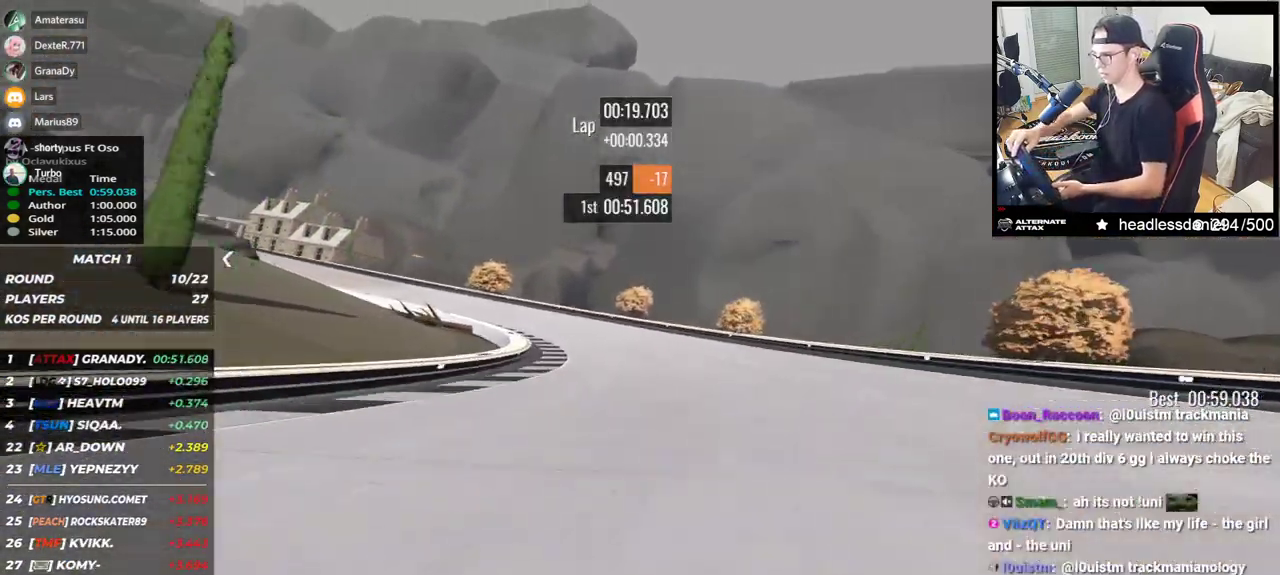
{"keys": ["left", "up"], "events": []}
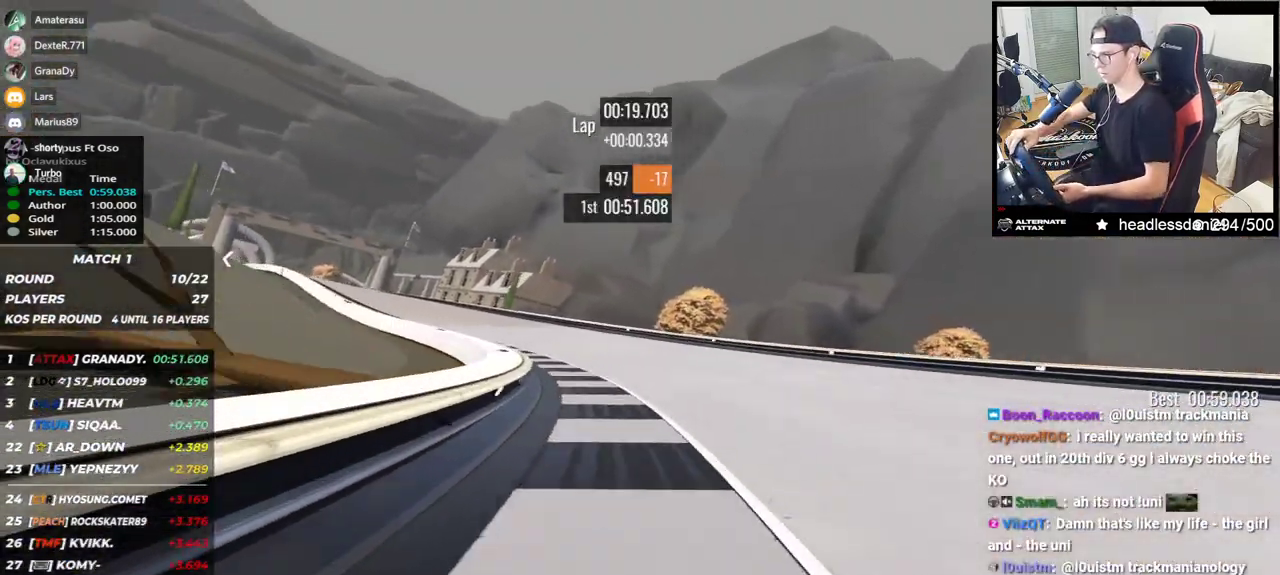
{"keys": ["left", "up"], "events": []}
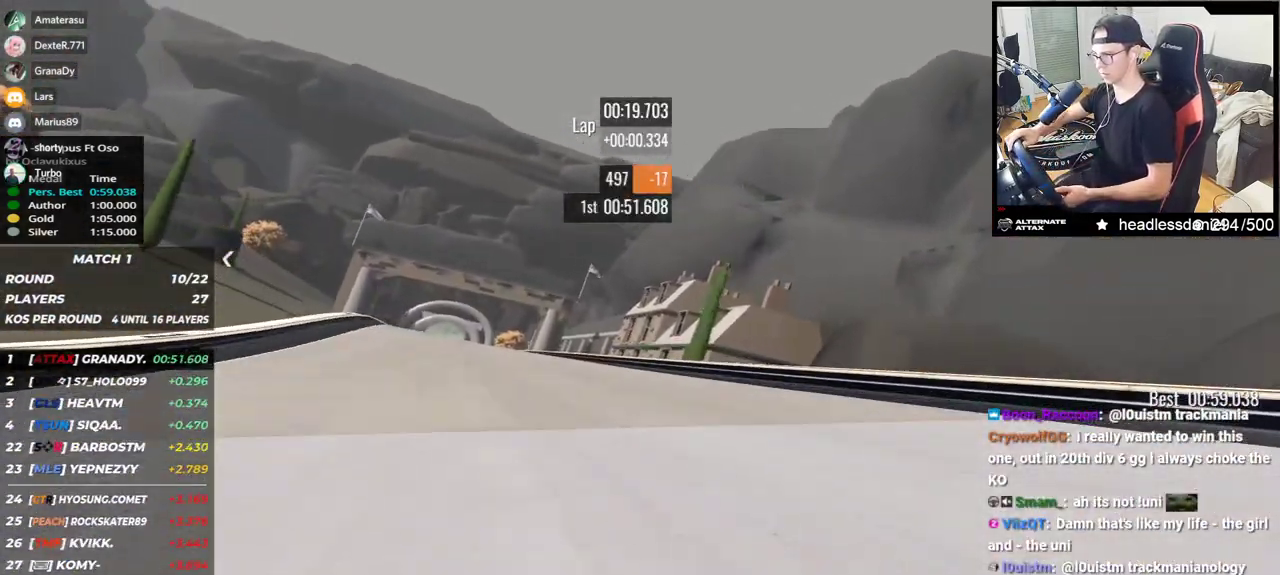
{"keys": ["up"], "events": [[400, "left", "up"]]}
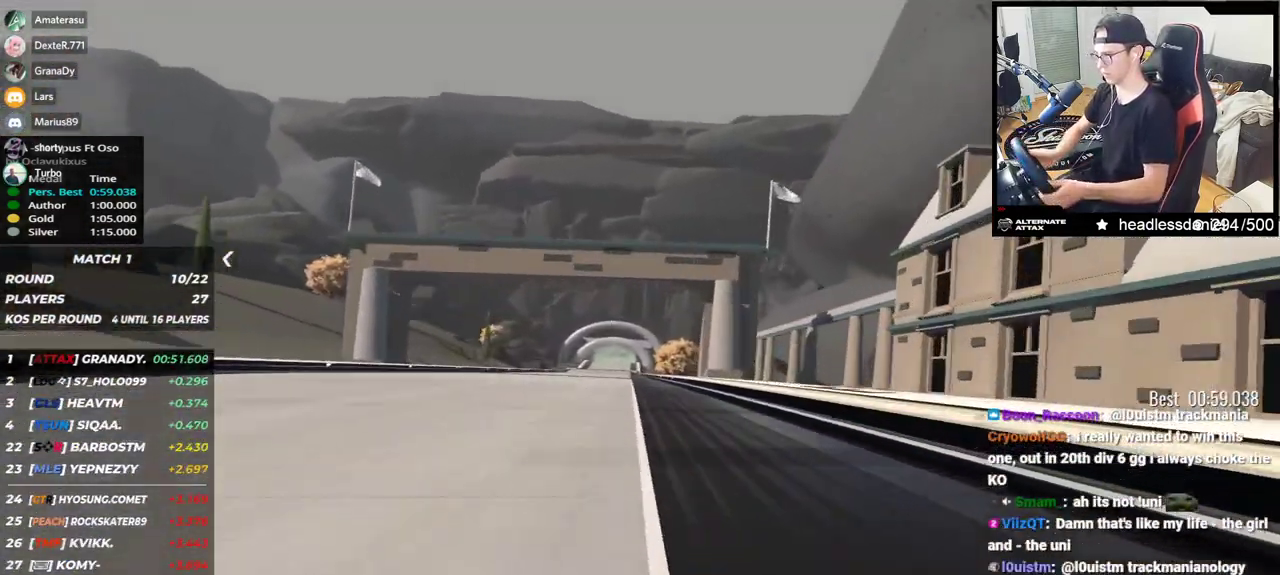
{"keys": ["up"], "events": []}
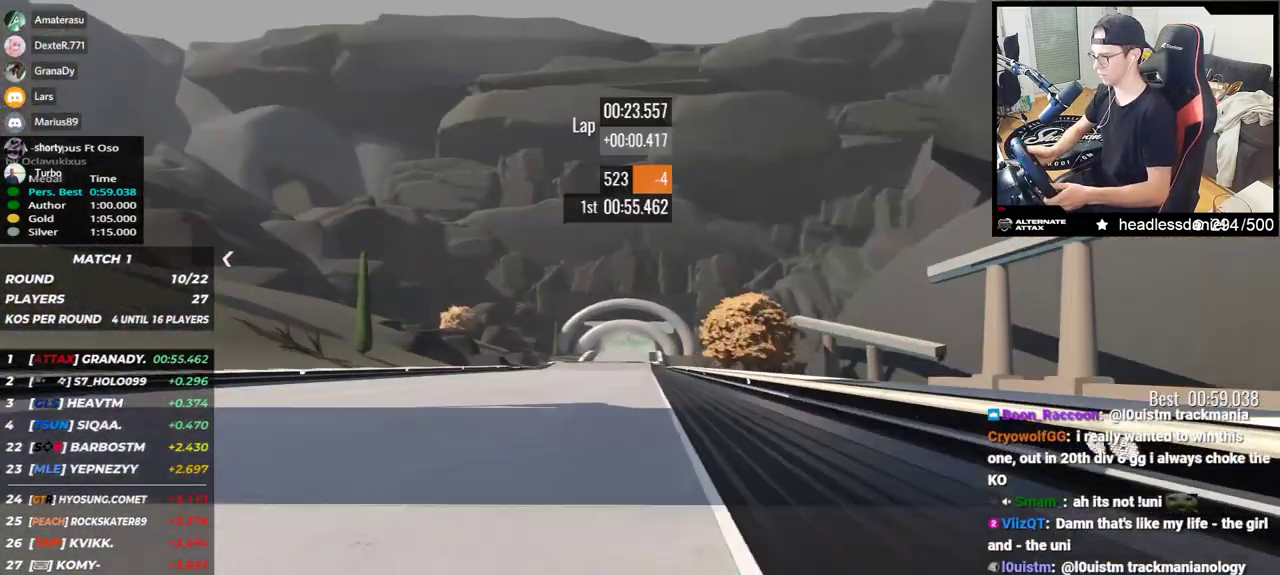
{"keys": ["up"], "events": []}
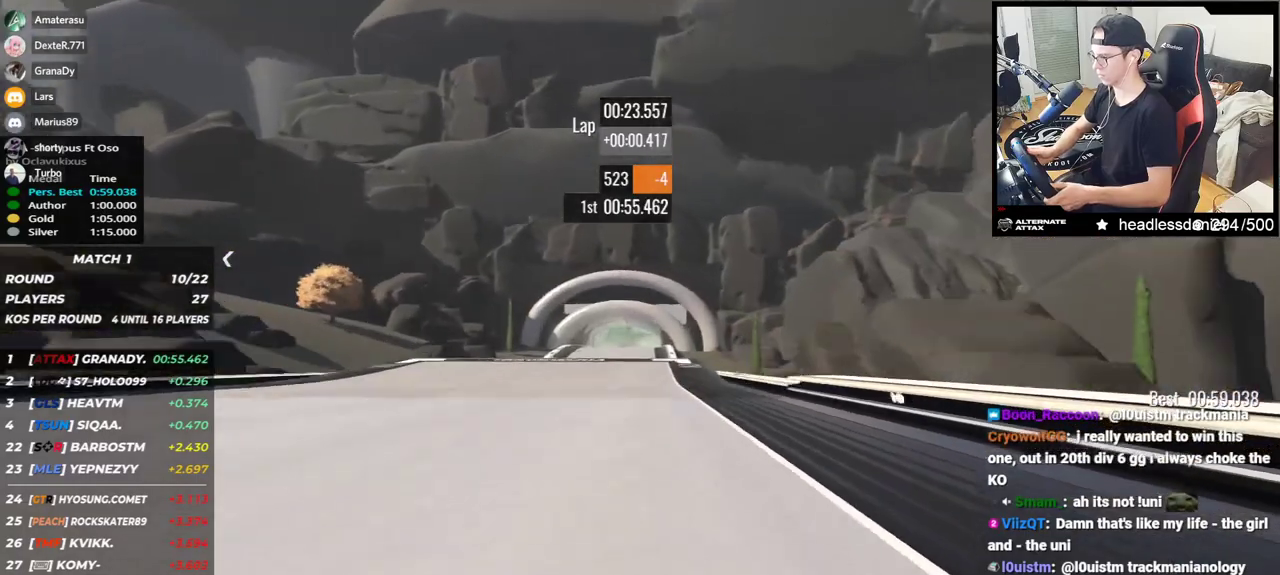
{"keys": ["up"], "events": []}
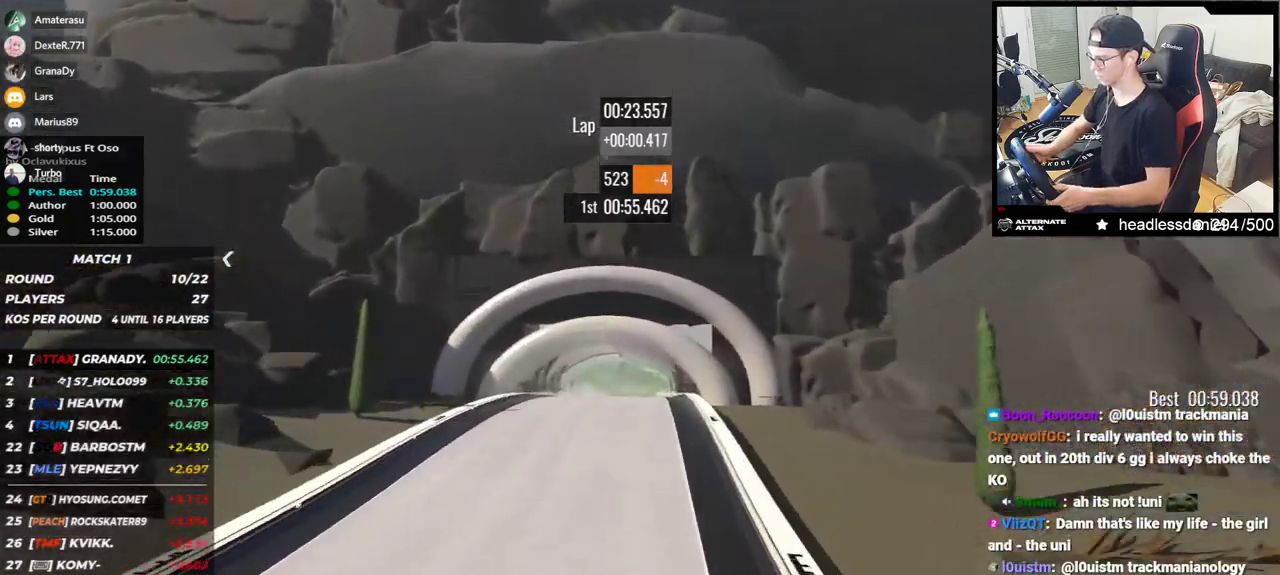
{"keys": ["up"], "events": []}
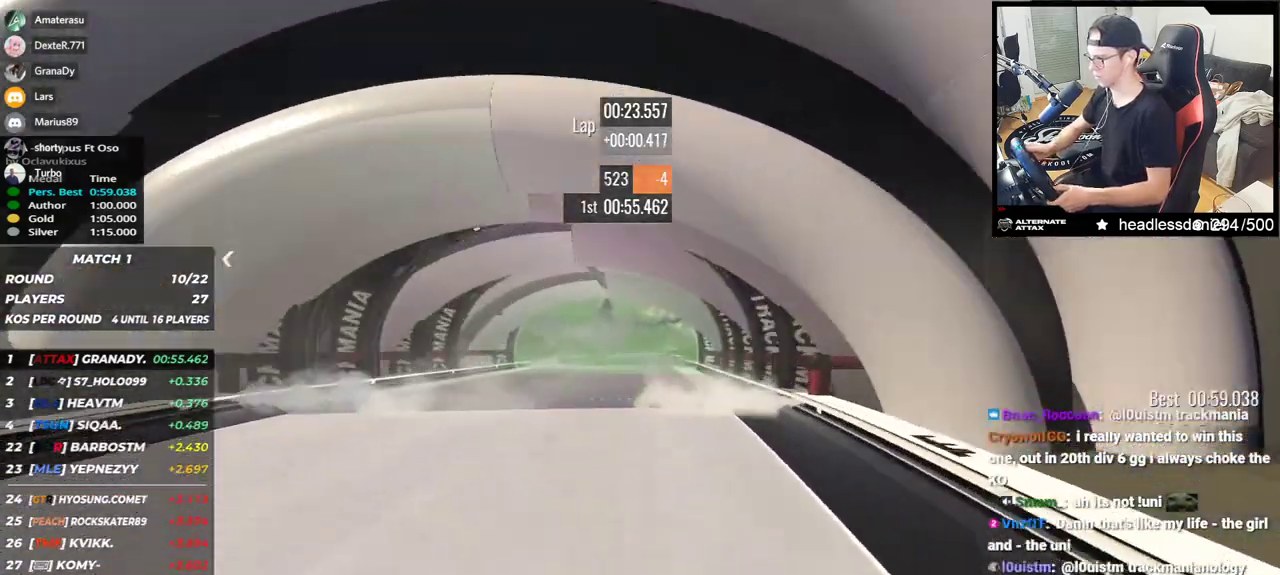
{"keys": ["up"], "events": []}
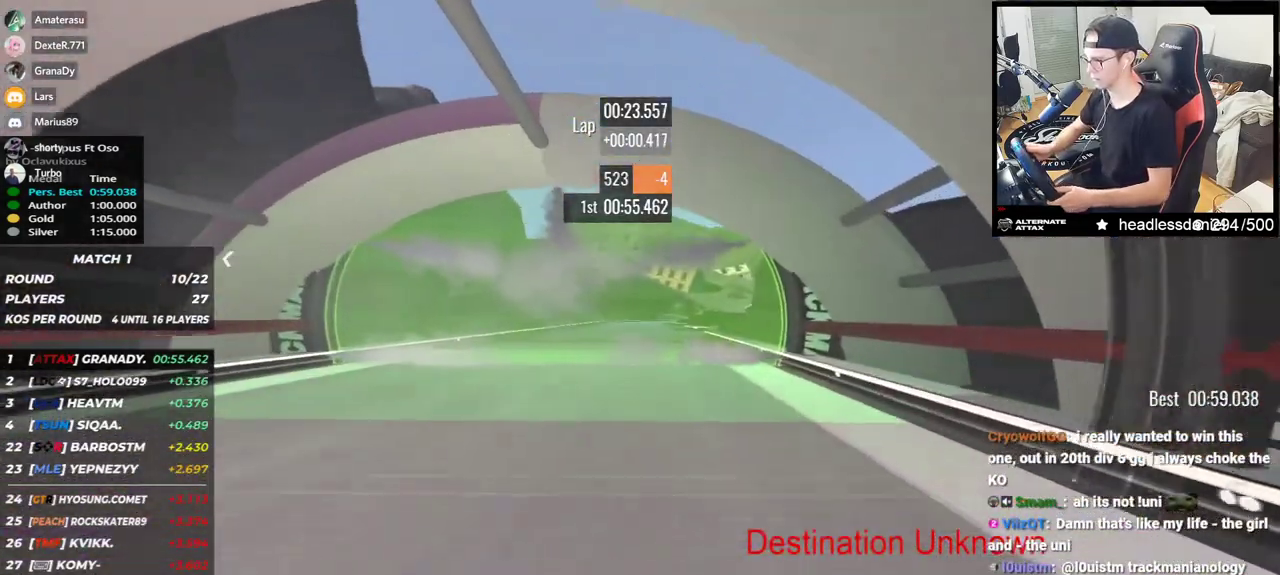
{"keys": ["up"], "events": []}
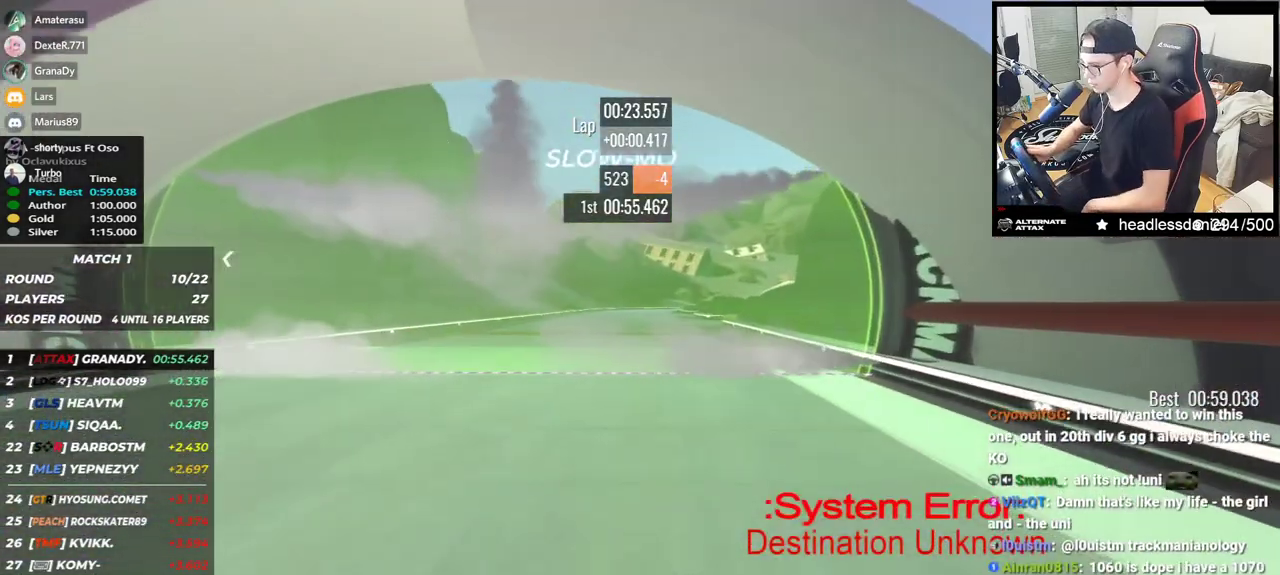
{"keys": ["up"], "events": []}
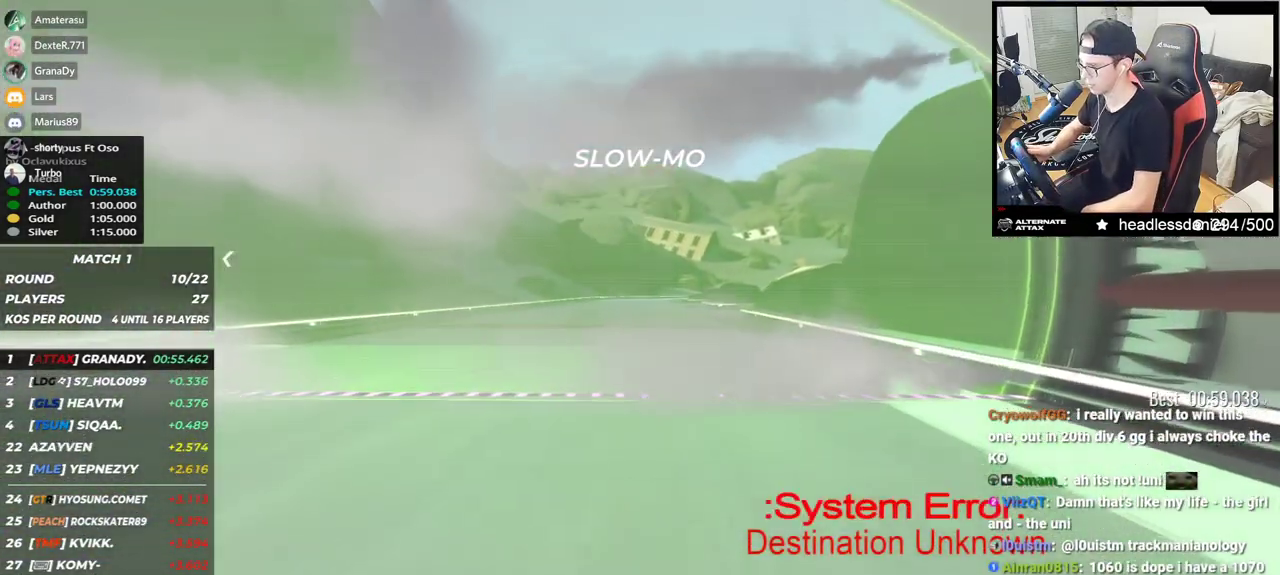
{"keys": ["up"], "events": []}
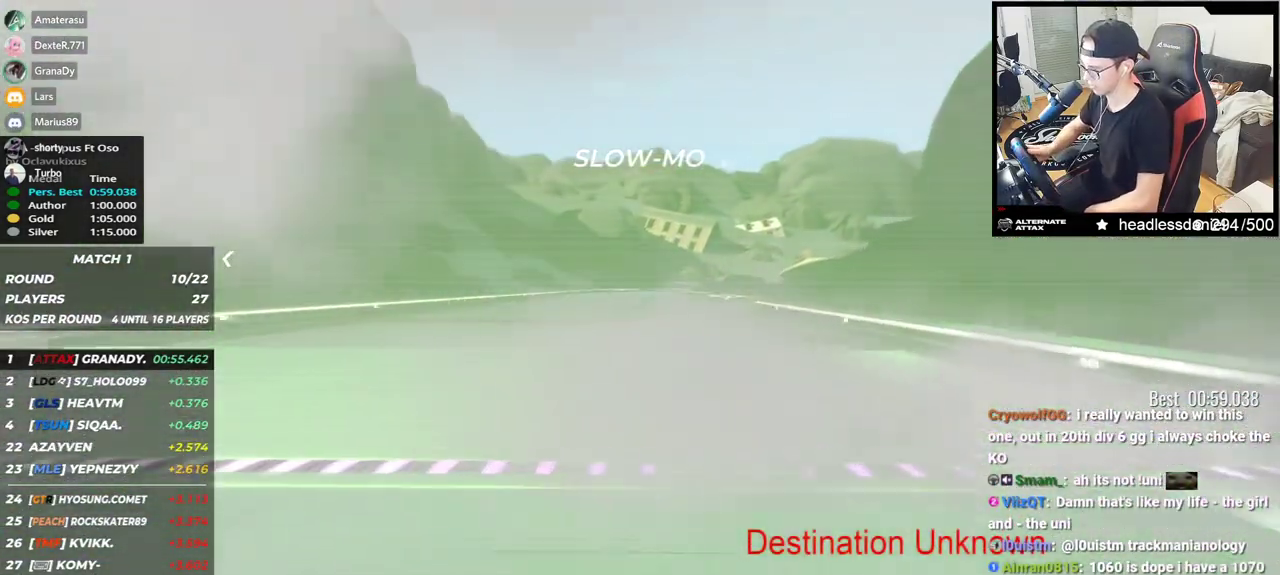
{"keys": ["up"], "events": []}
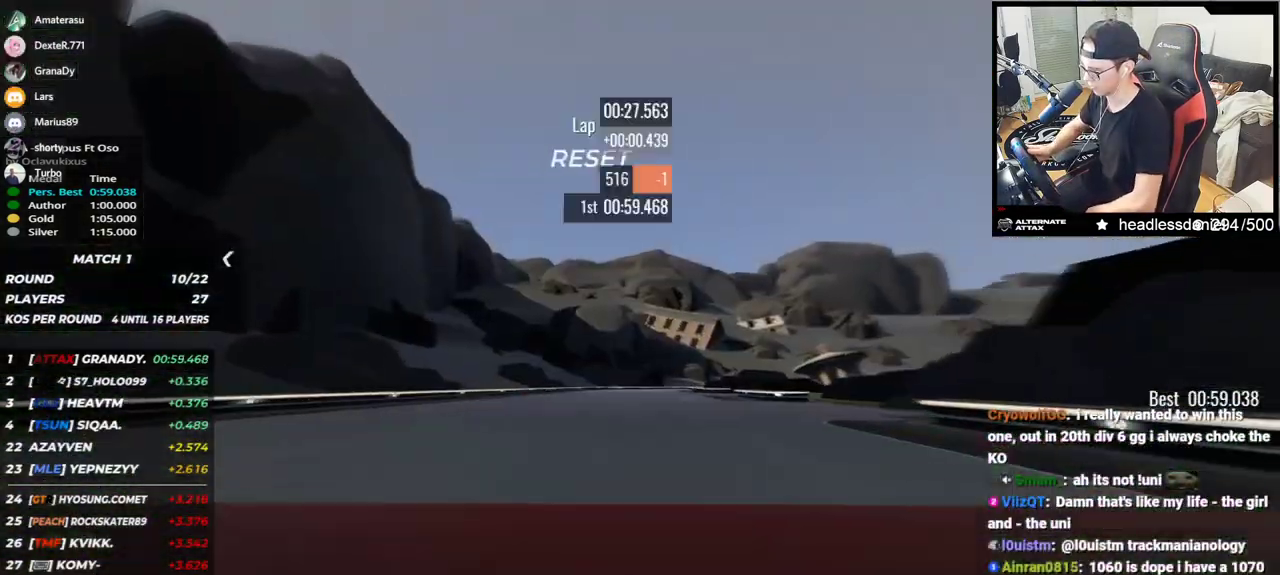
{"keys": ["up"], "events": []}
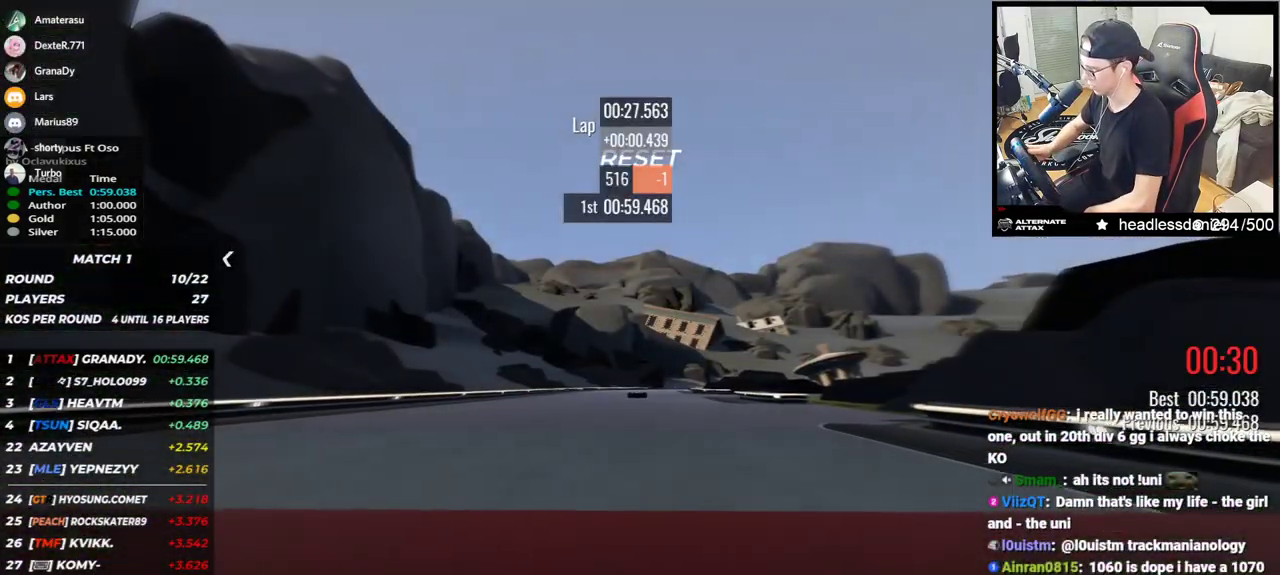
{"keys": ["up"], "events": []}
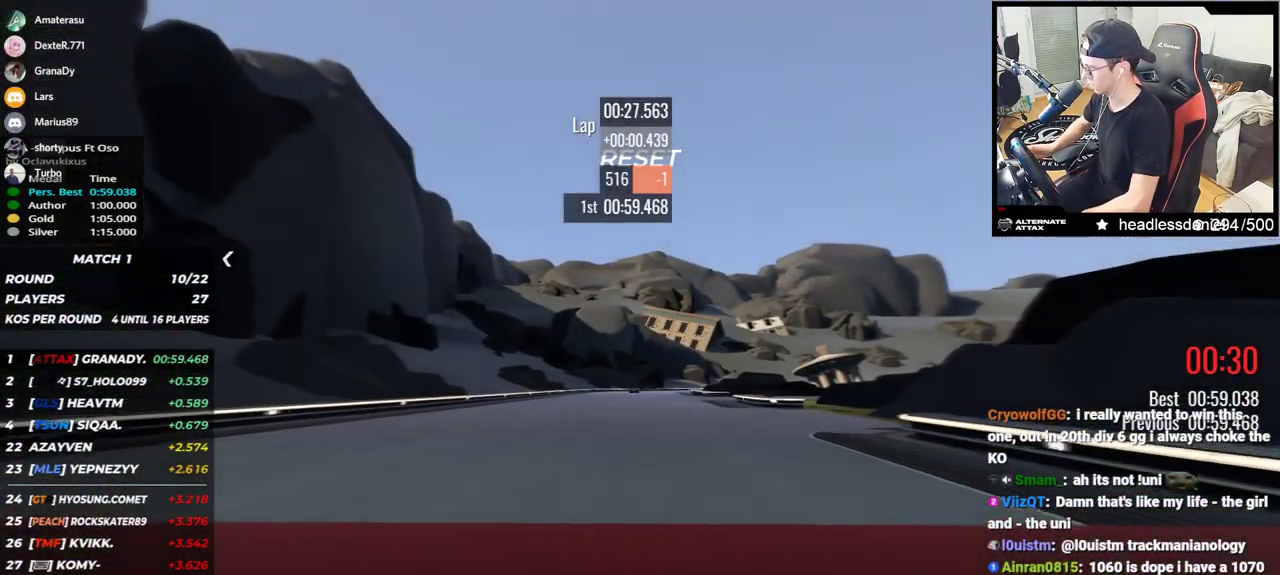
{"keys": ["up"], "events": []}
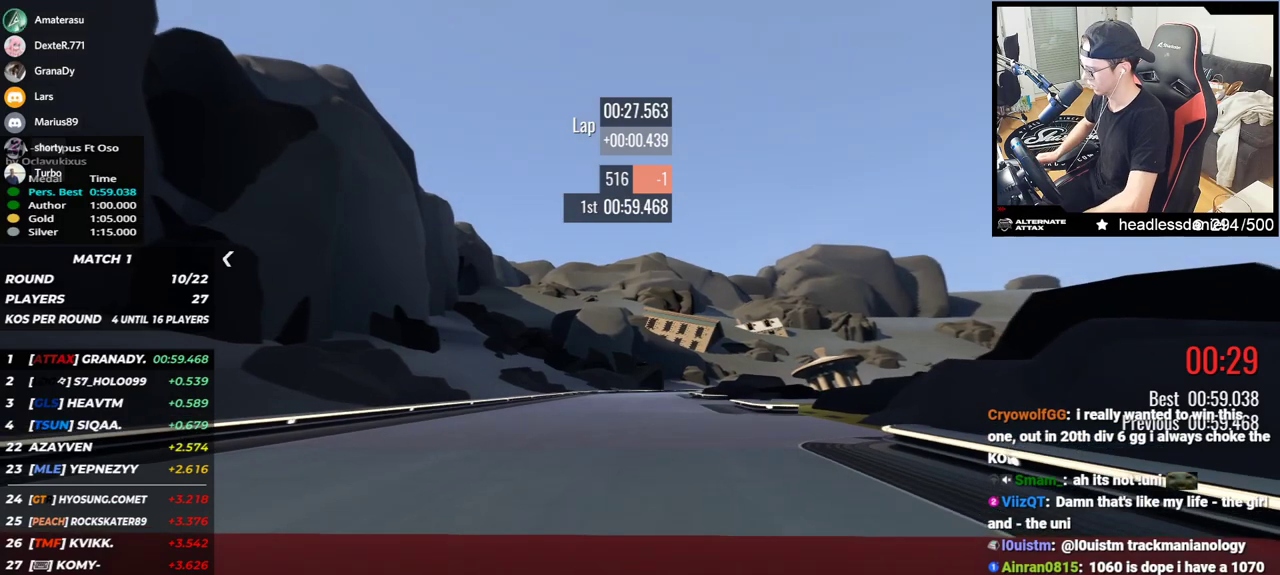
{"keys": ["up"], "events": []}
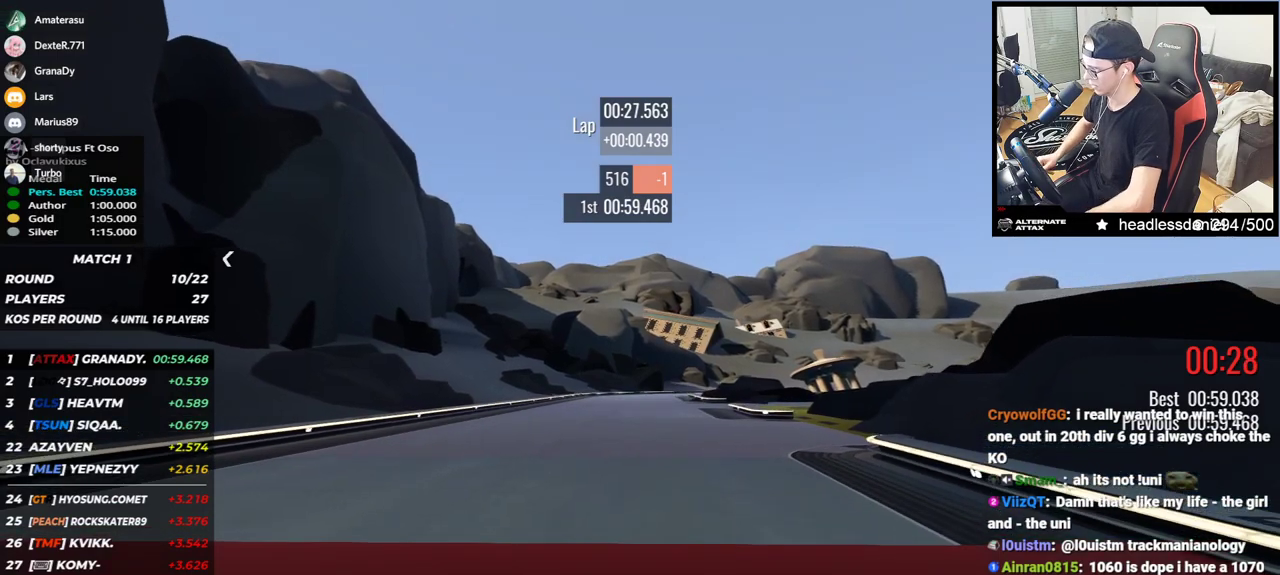
{"keys": [], "events": [[367, "up", "up"]]}